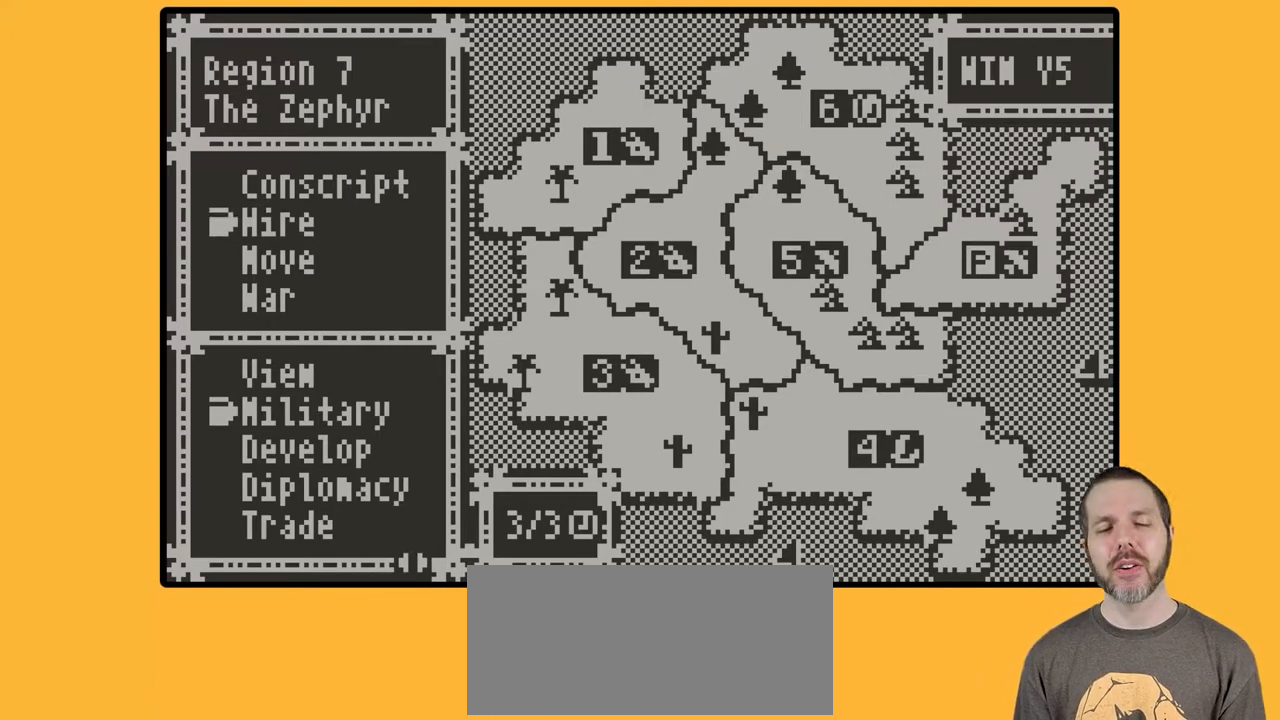
Gameplay with a controller (Nintendo layout); each line is a JSON object with the inputs held at the frame after it (dt_ms = milliseconds from this image to that frame). "events" lists button and stick changes between this image and that frame as [ms after this image, input, new state], when the widget could be followed in between. Not read: L3 R3 left_stick.
{"dt_ms": 500, "buttons": ["A"], "events": [[450, "A", "down"]]}
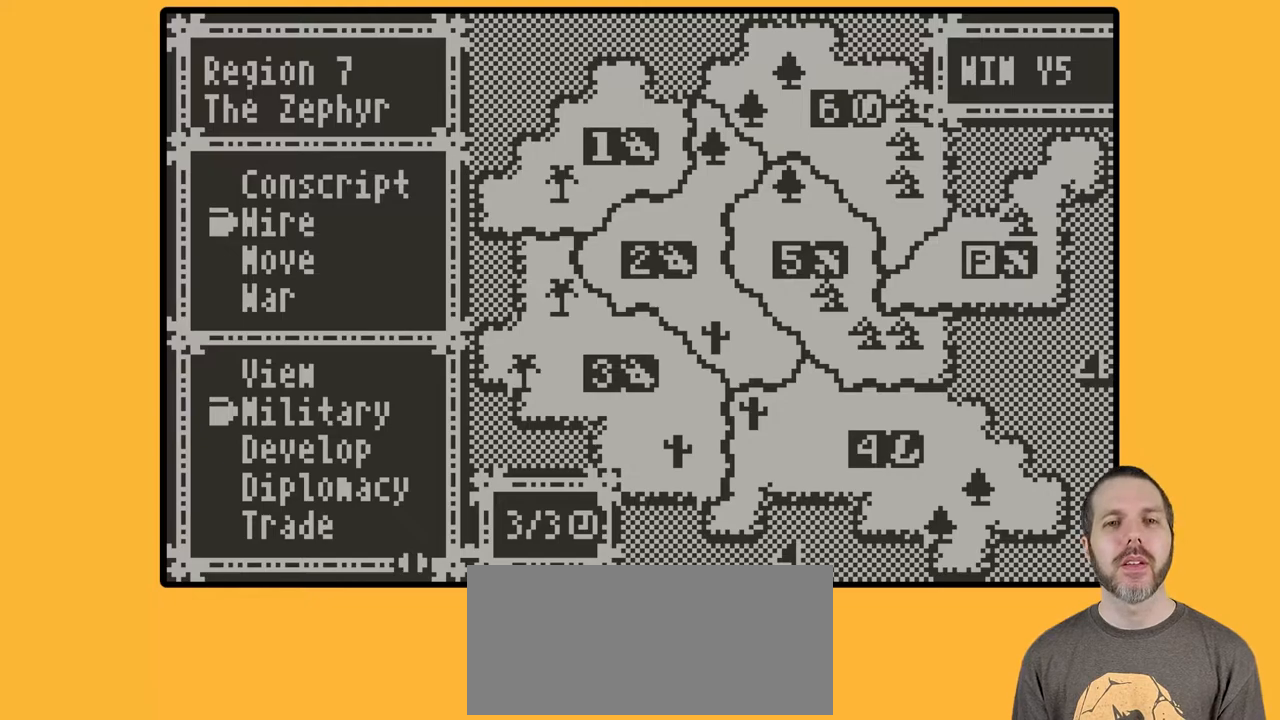
{"dt_ms": 500, "buttons": [], "events": [[33, "A", "up"]]}
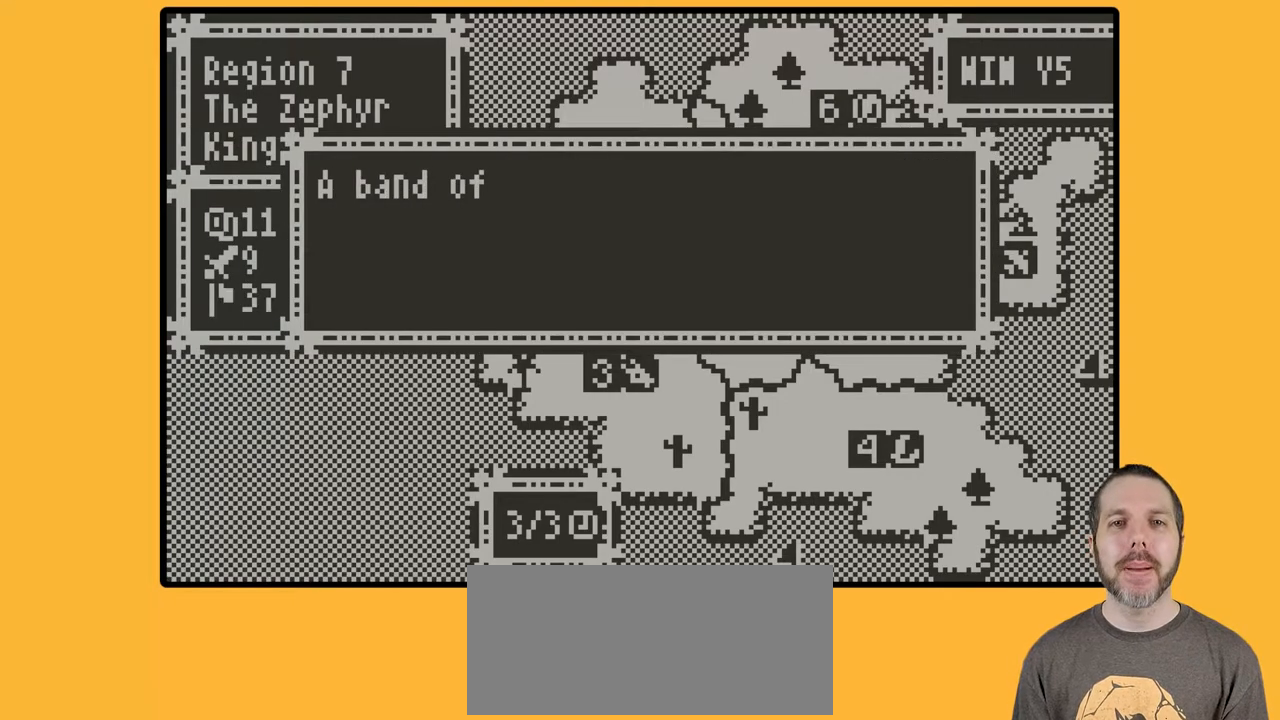
{"dt_ms": 500, "buttons": [], "events": []}
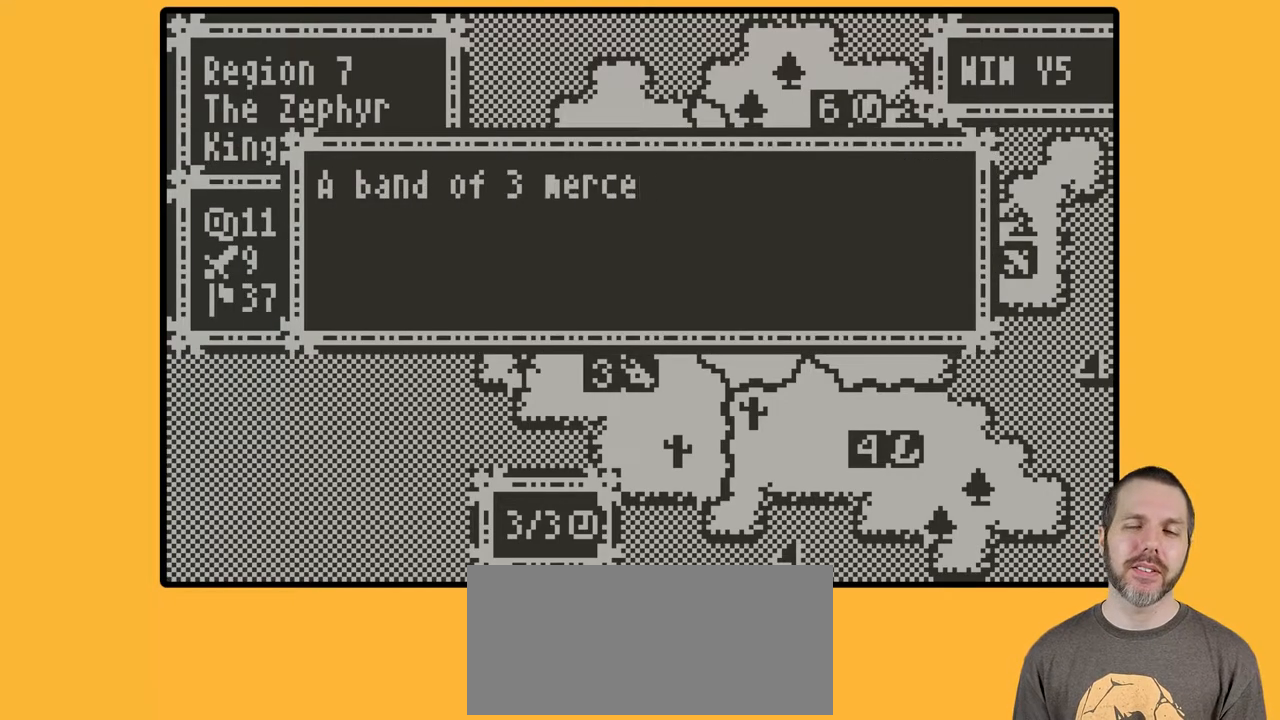
{"dt_ms": 500, "buttons": [], "events": []}
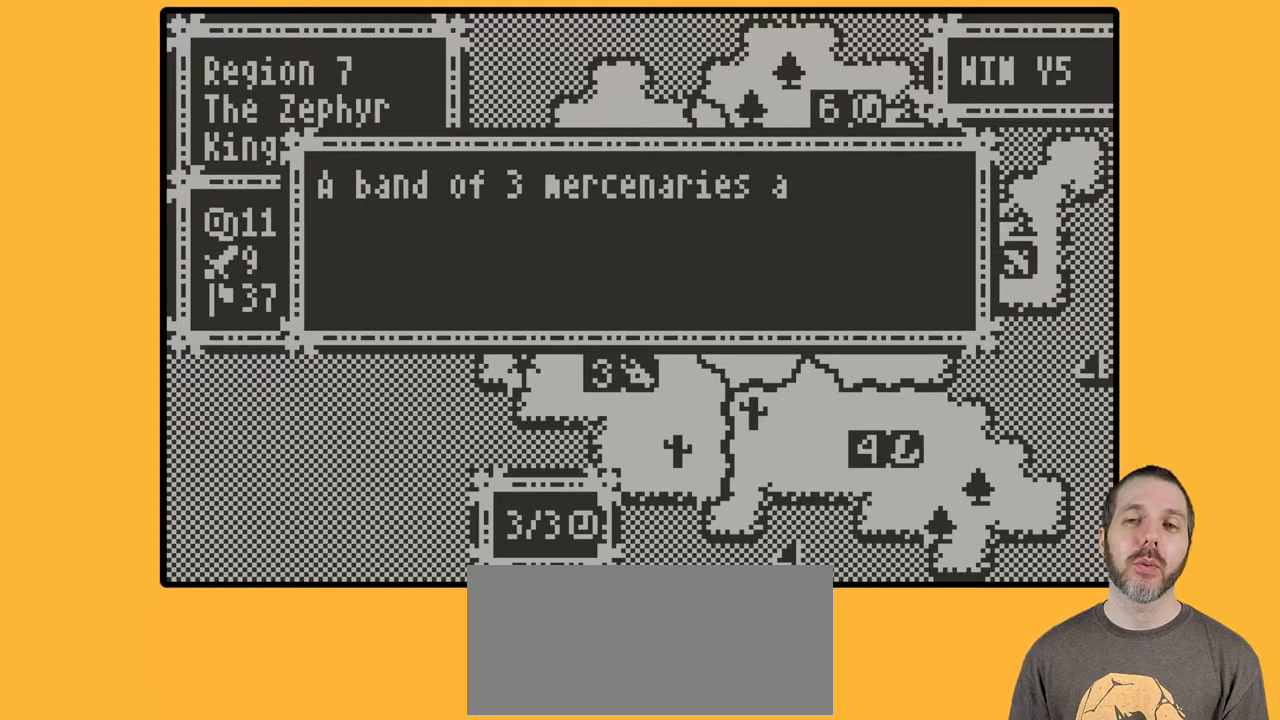
{"dt_ms": 500, "buttons": [], "events": []}
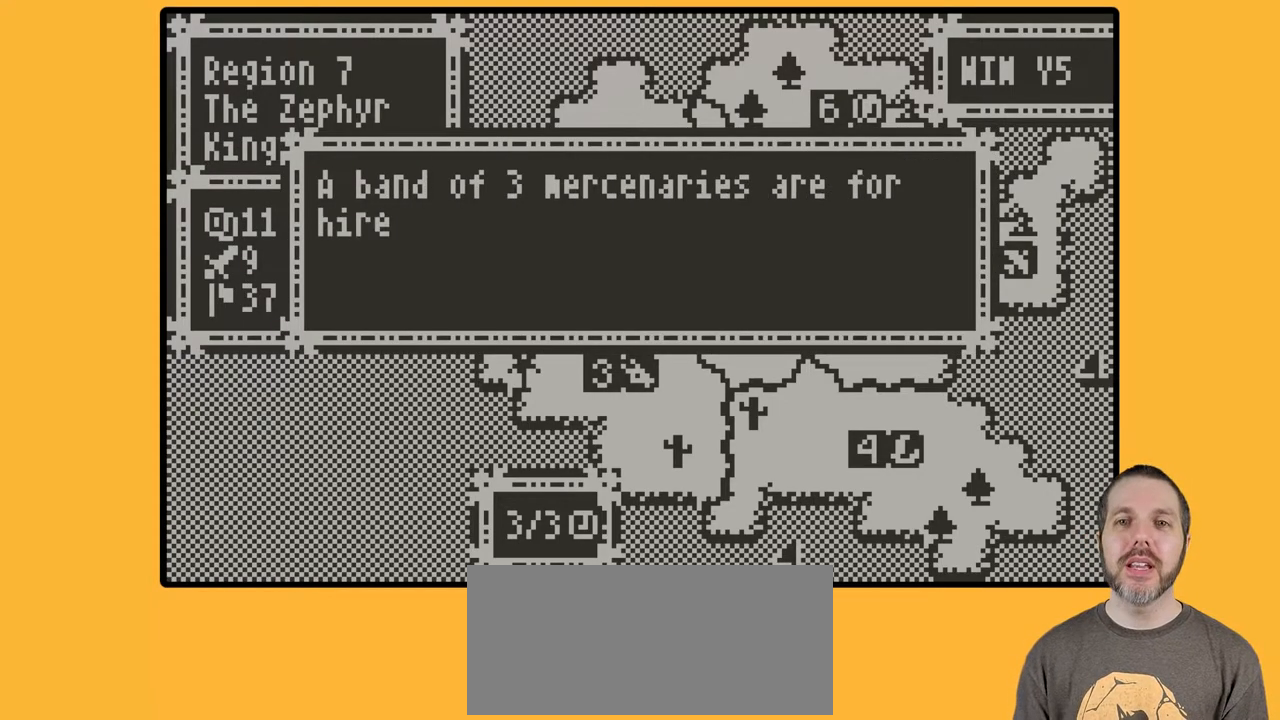
{"dt_ms": 500, "buttons": [], "events": []}
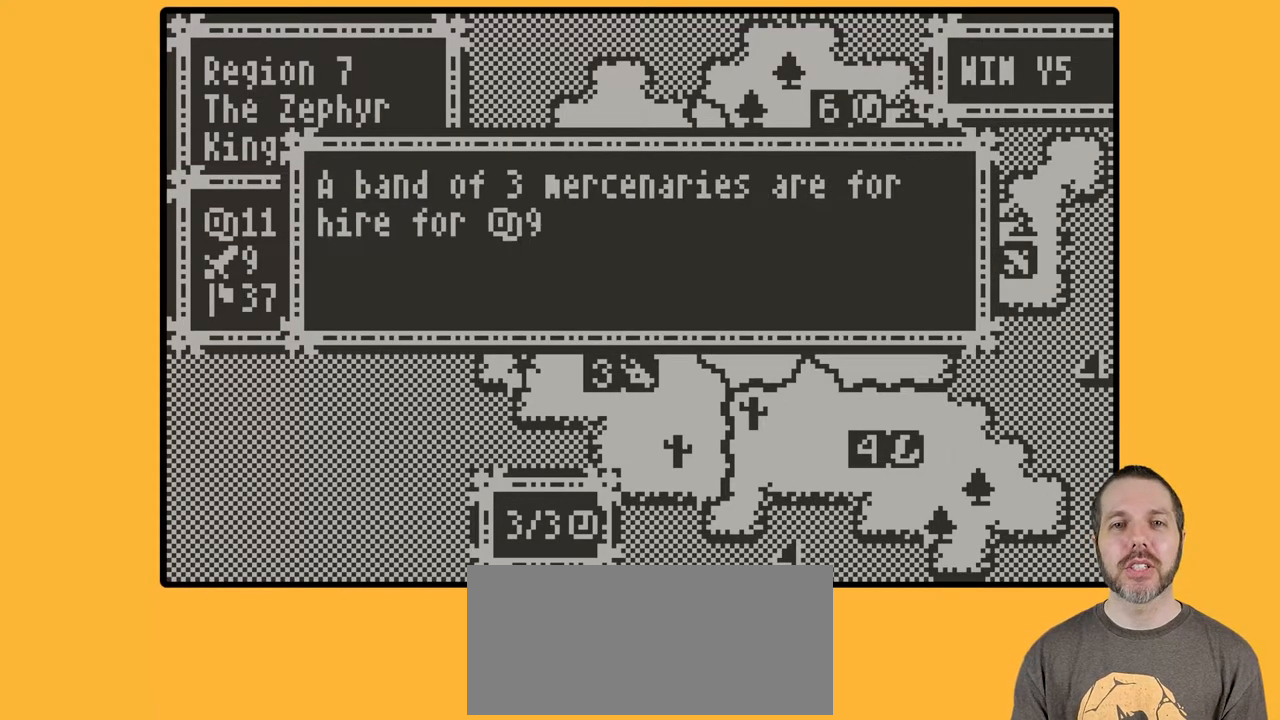
{"dt_ms": 500, "buttons": [], "events": []}
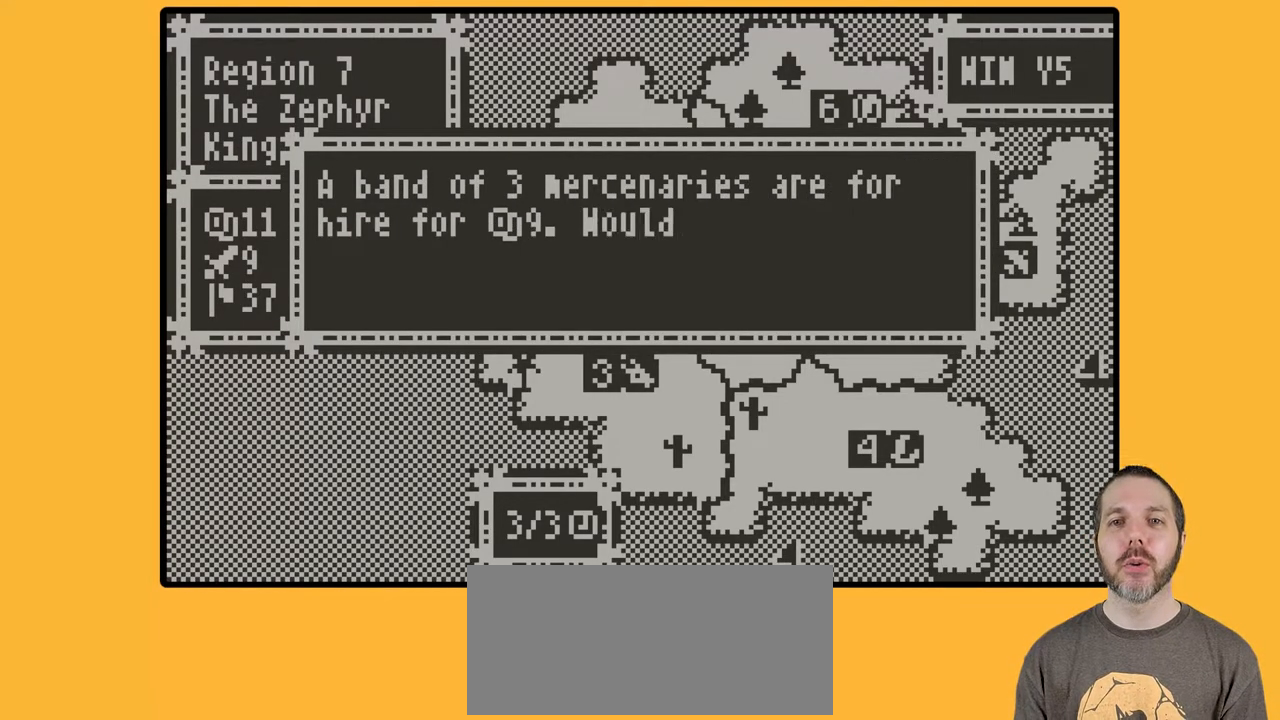
{"dt_ms": 500, "buttons": [], "events": []}
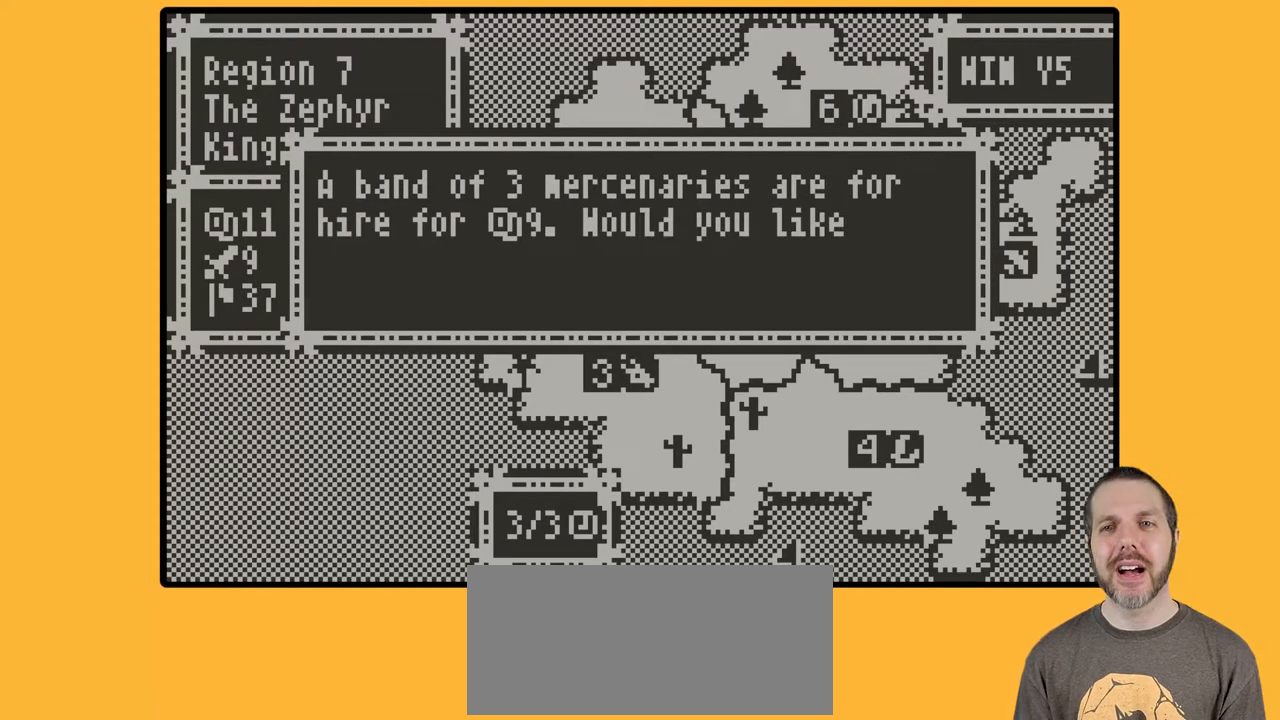
{"dt_ms": 1000, "buttons": []}
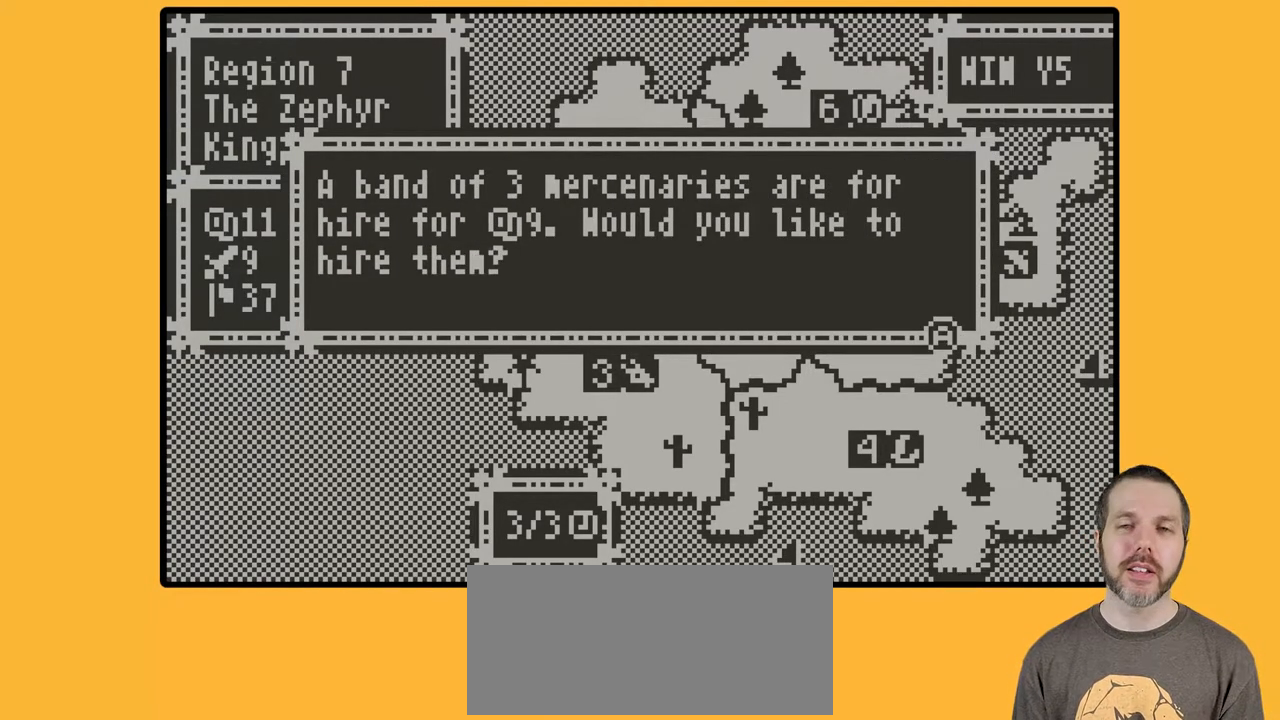
{"dt_ms": 500, "buttons": [], "events": []}
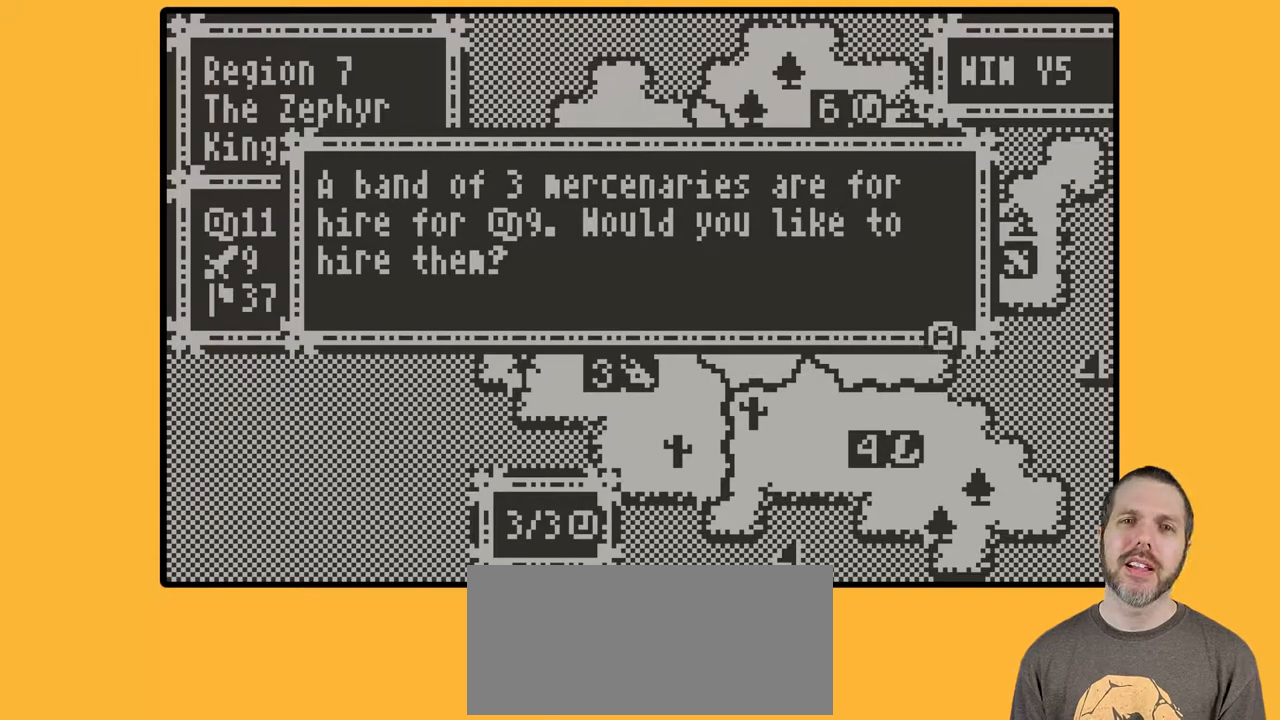
{"dt_ms": 500, "buttons": [], "events": [[333, "A", "down"], [450, "A", "up"]]}
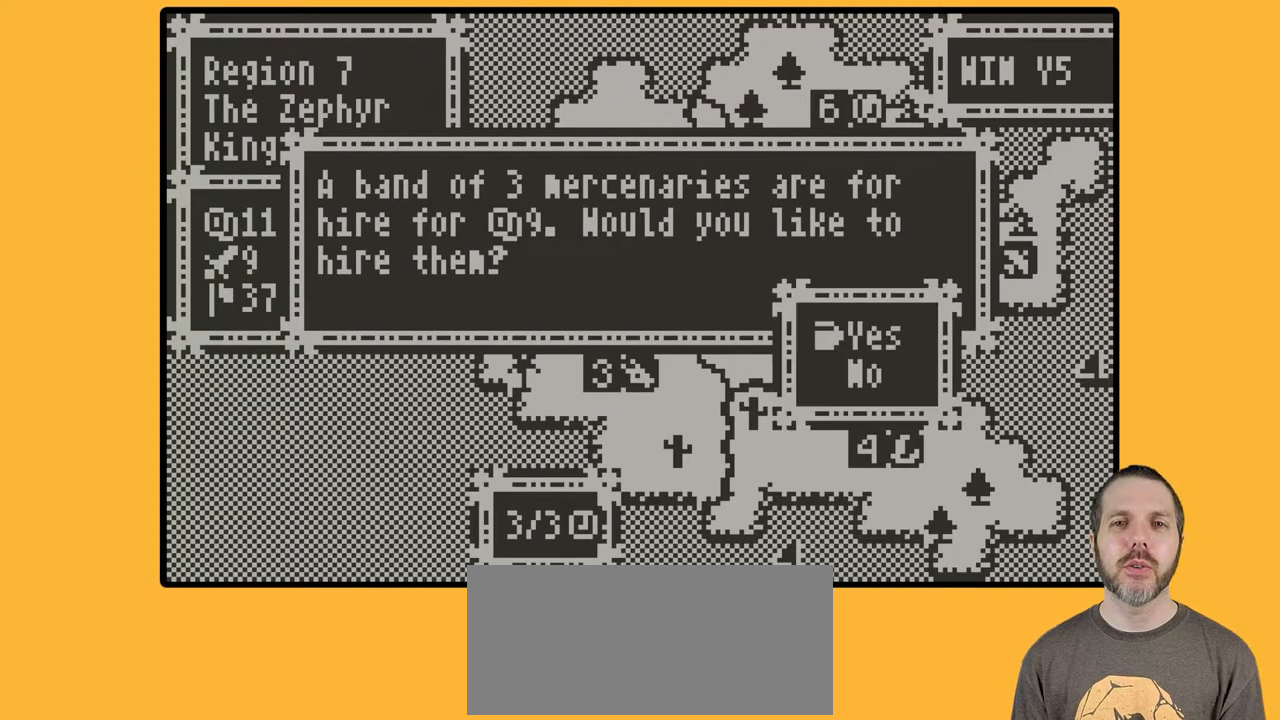
{"dt_ms": 500, "buttons": [], "events": []}
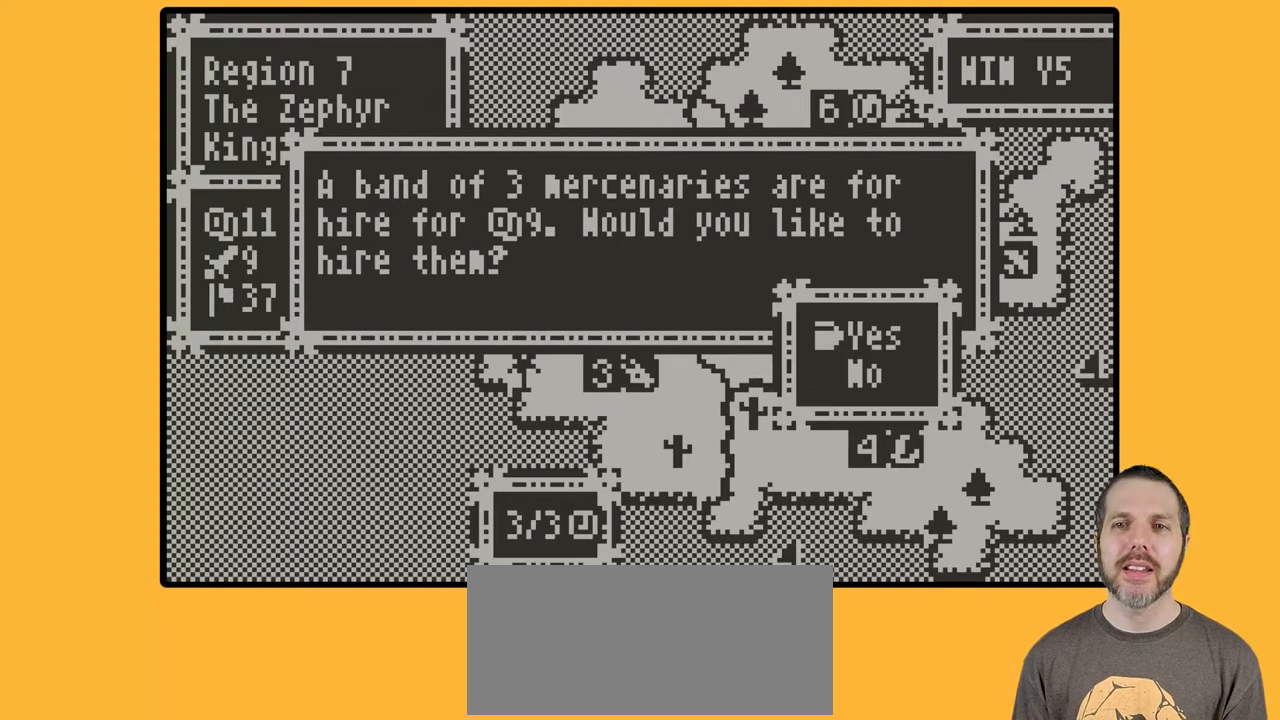
{"dt_ms": 500, "buttons": [], "events": [[133, "A", "down"], [217, "A", "up"]]}